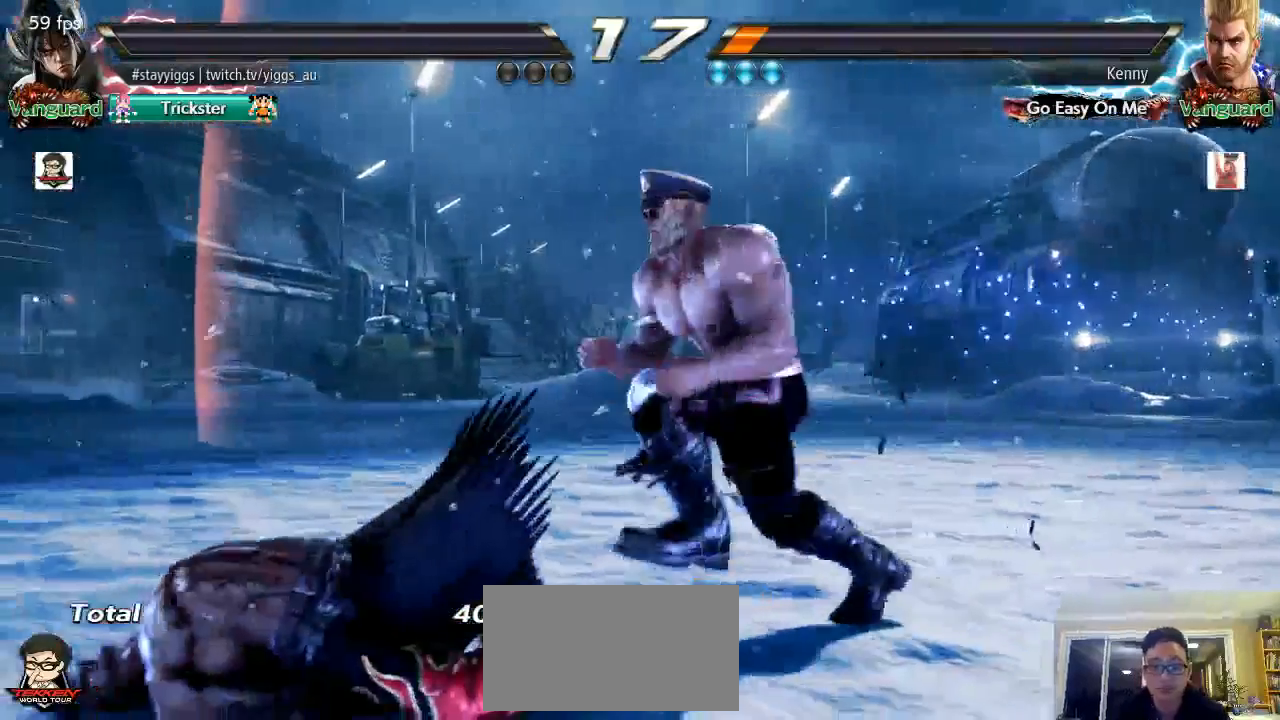
Gameplay with a controller (arcade stick); each line is a JSON object with the inputs held at the frame after it. "events" lists button and stick changes between this image and that frame as [ms after this image, input, new state], when the widget could be followed in between. Not read: L3 R2 R3 SELECT START.
{"buttons": [], "left_stick": "center"}
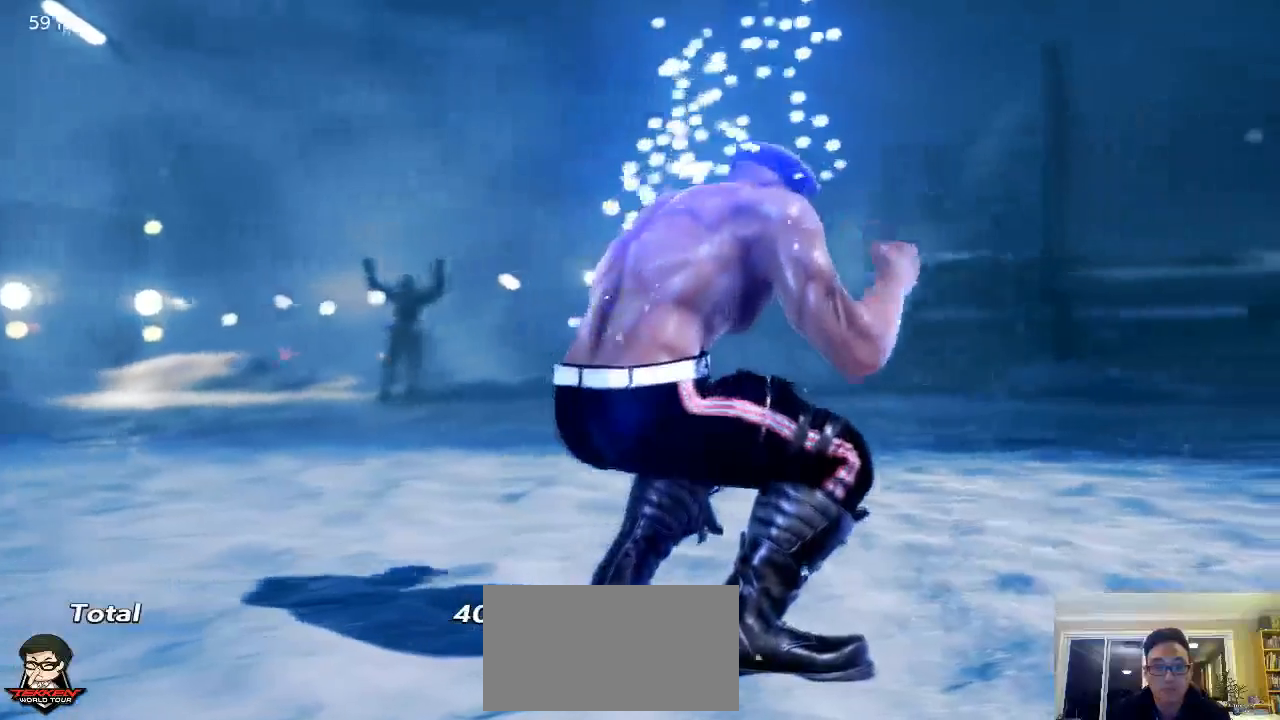
{"buttons": [], "left_stick": "center", "events": [[267, "CROSS", "down"], [317, "CROSS", "up"]]}
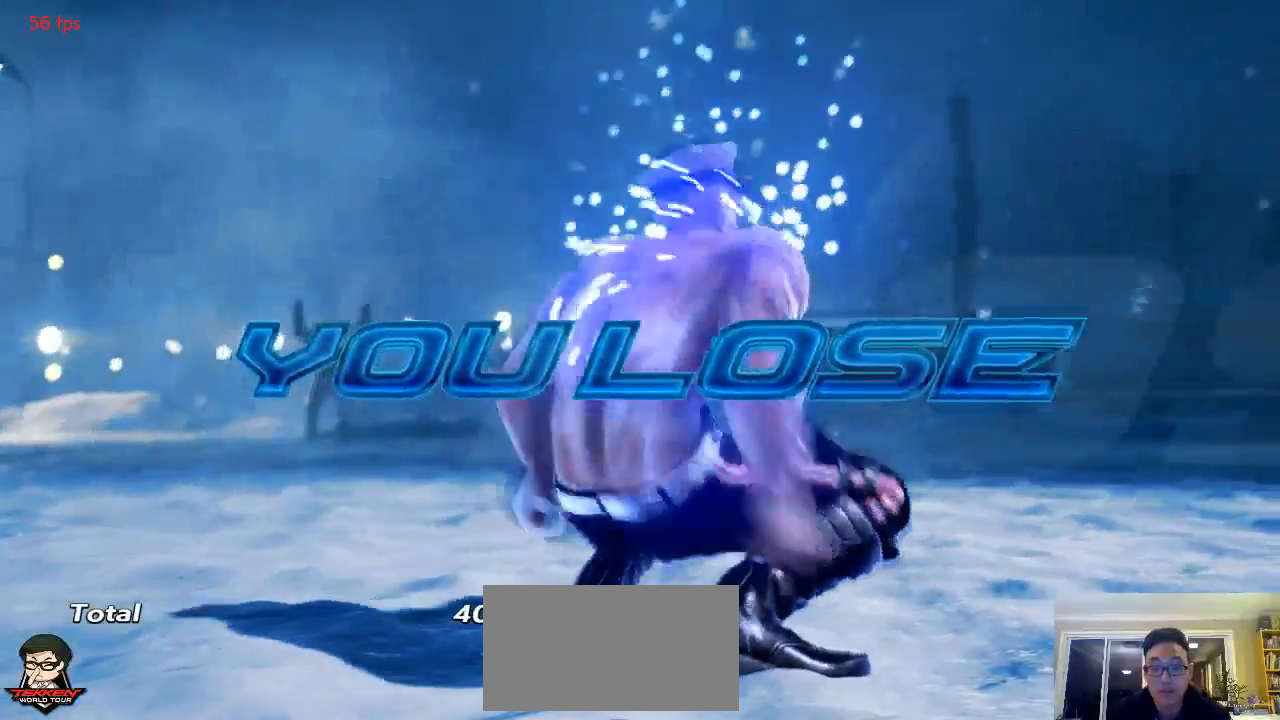
{"buttons": [], "left_stick": "center", "events": [[50, "CROSS", "down"], [133, "CROSS", "up"], [233, "CROSS", "down"], [300, "CROSS", "up"], [417, "CROSS", "down"], [500, "CROSS", "up"]]}
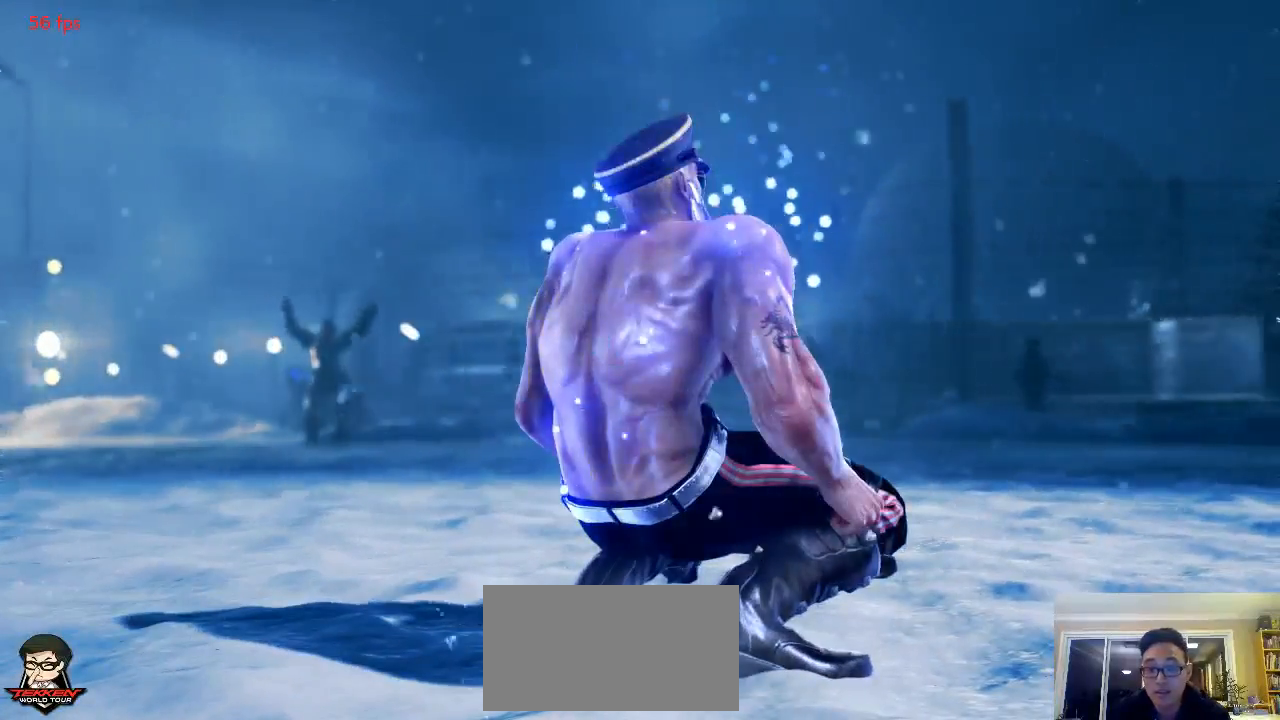
{"buttons": [], "left_stick": "center", "events": [[100, "CROSS", "down"], [167, "CROSS", "up"], [250, "CROSS", "down"], [300, "CROSS", "up"]]}
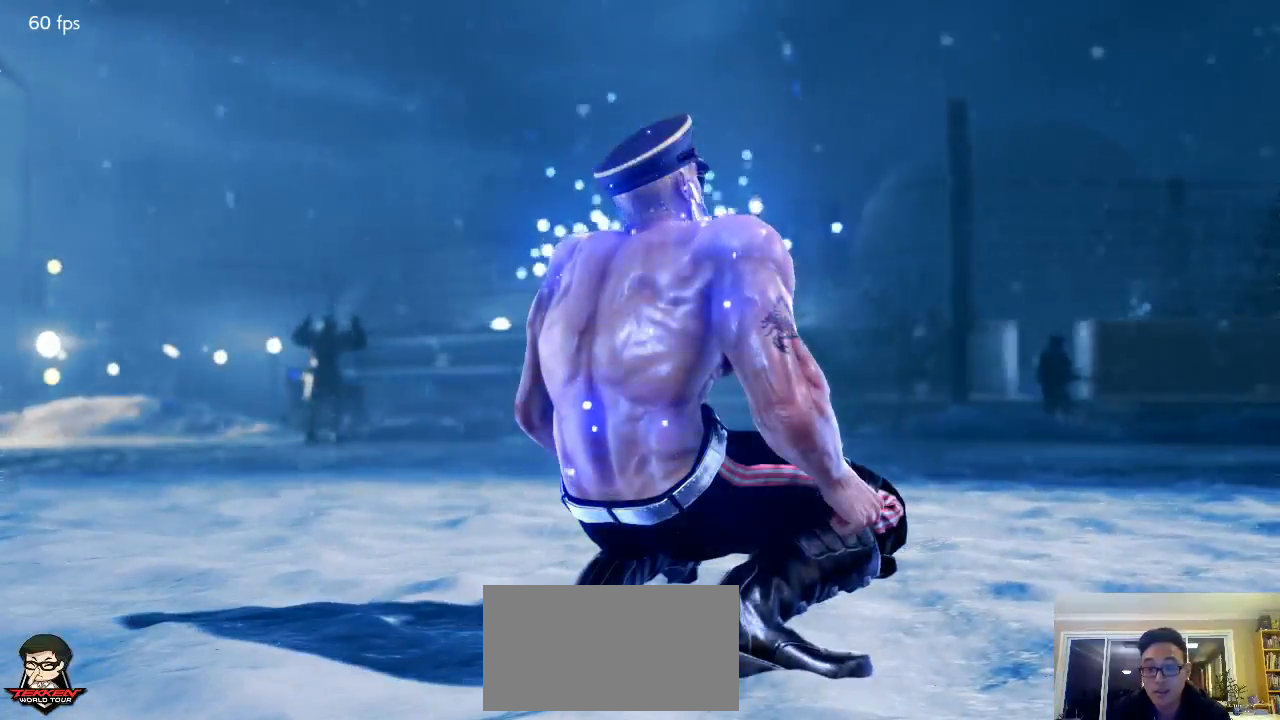
{"buttons": [], "left_stick": "center", "events": [[67, "CROSS", "down"], [133, "CROSS", "up"], [217, "CROSS", "down"], [283, "CROSS", "up"], [400, "CROSS", "down"], [467, "CROSS", "up"]]}
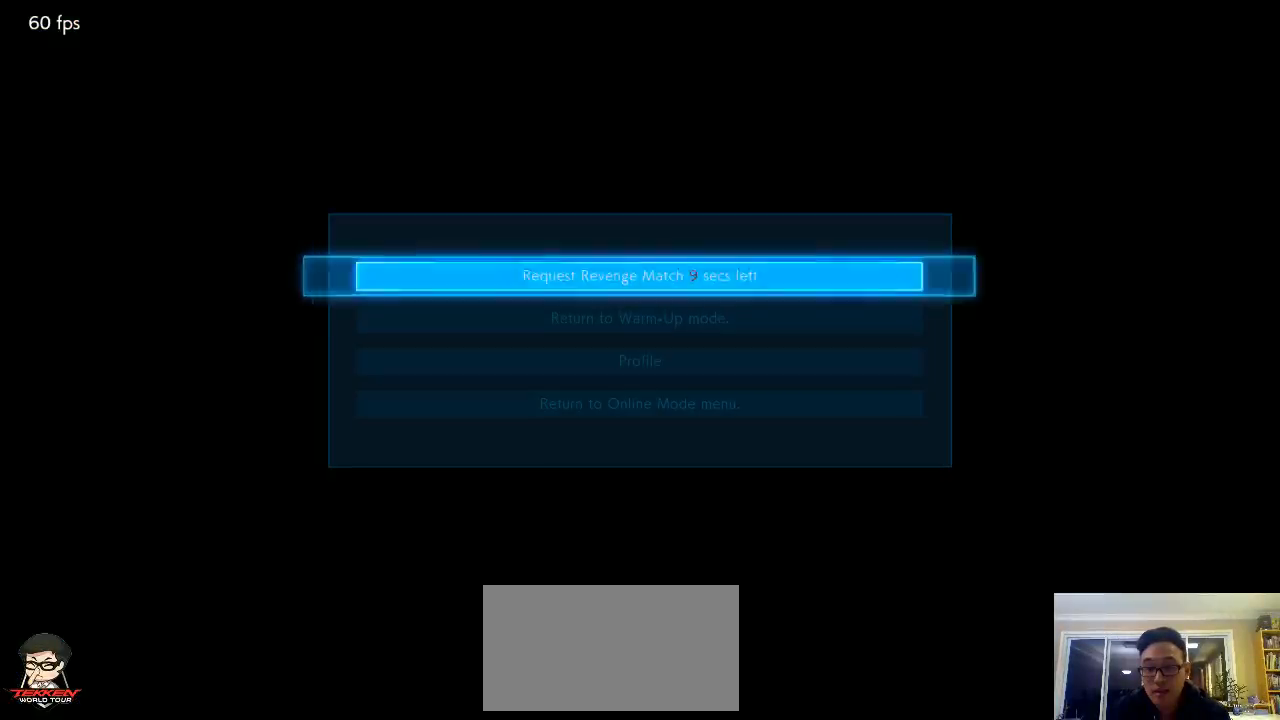
{"buttons": [], "left_stick": "center", "events": [[50, "CROSS", "down"], [133, "CROSS", "up"], [283, "CROSS", "down"], [333, "CROSS", "up"]]}